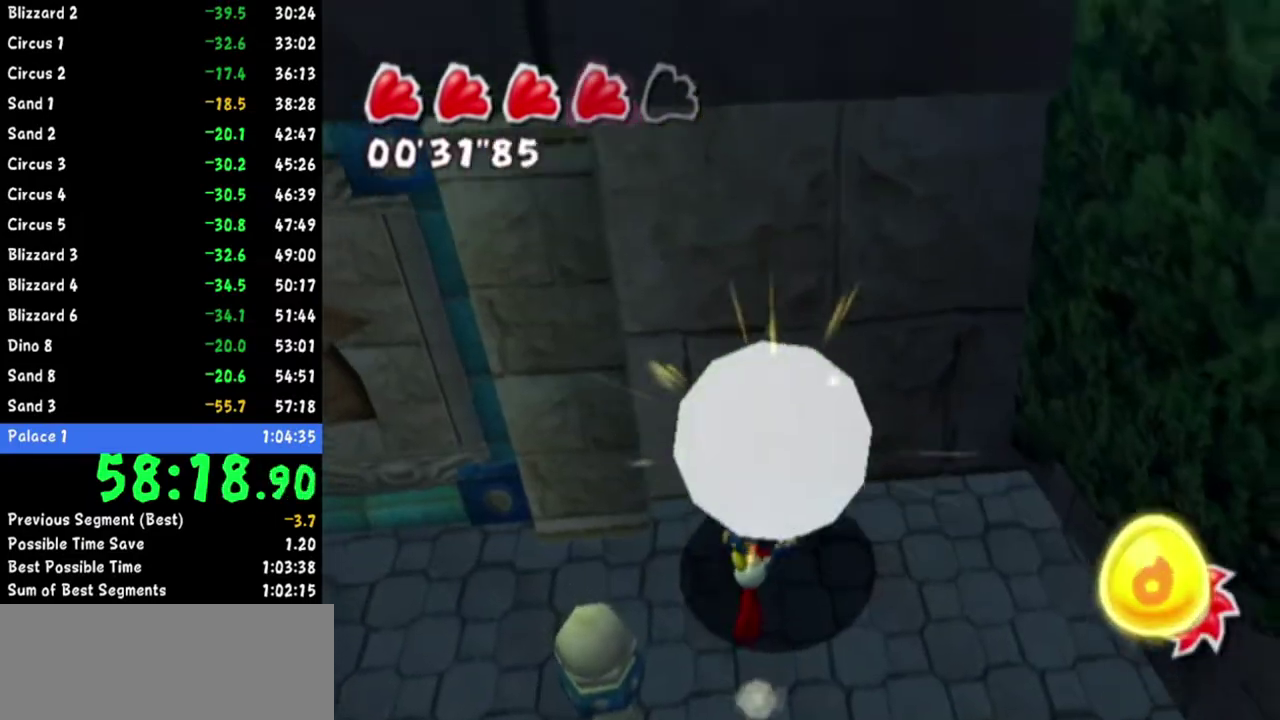
Gameplay with a controller (Nintendo layout); each line is a JSON object with the inputs held at the frame after it. Not read: L2 L3 R3.
{"buttons": [], "left_stick": "down", "right_stick": "up-left"}
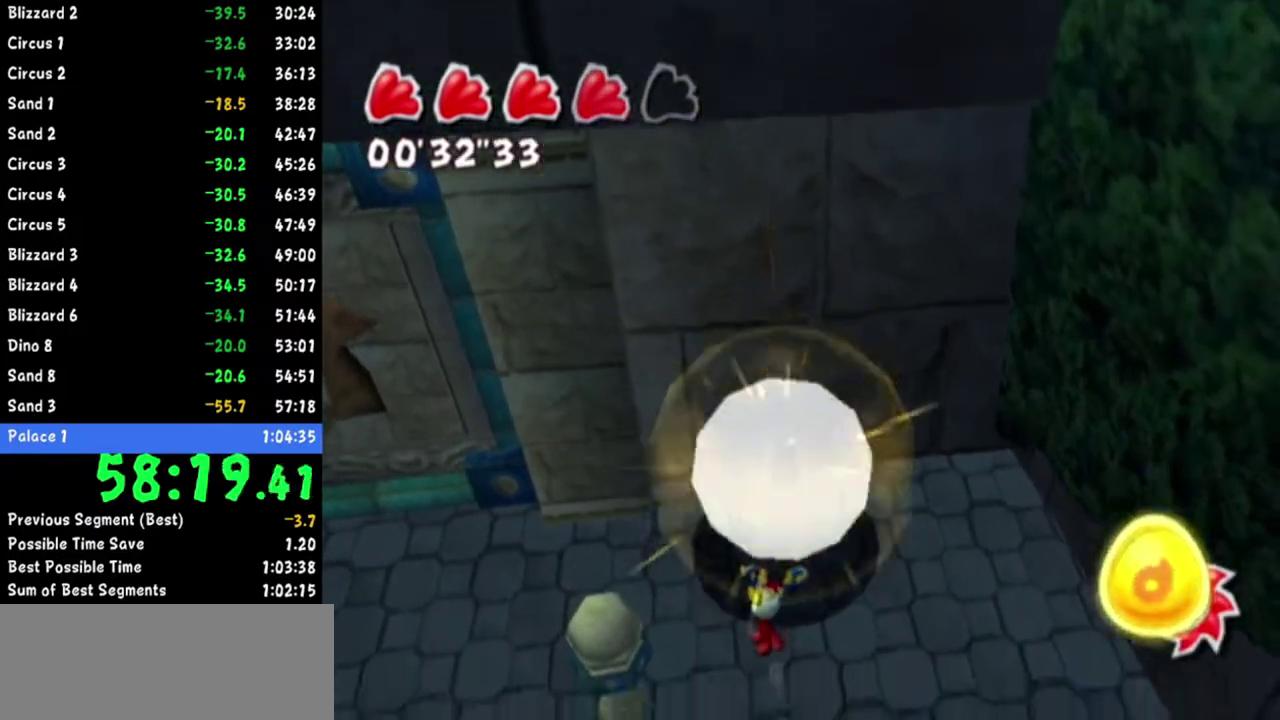
{"buttons": [], "left_stick": "down-left", "right_stick": "up-left"}
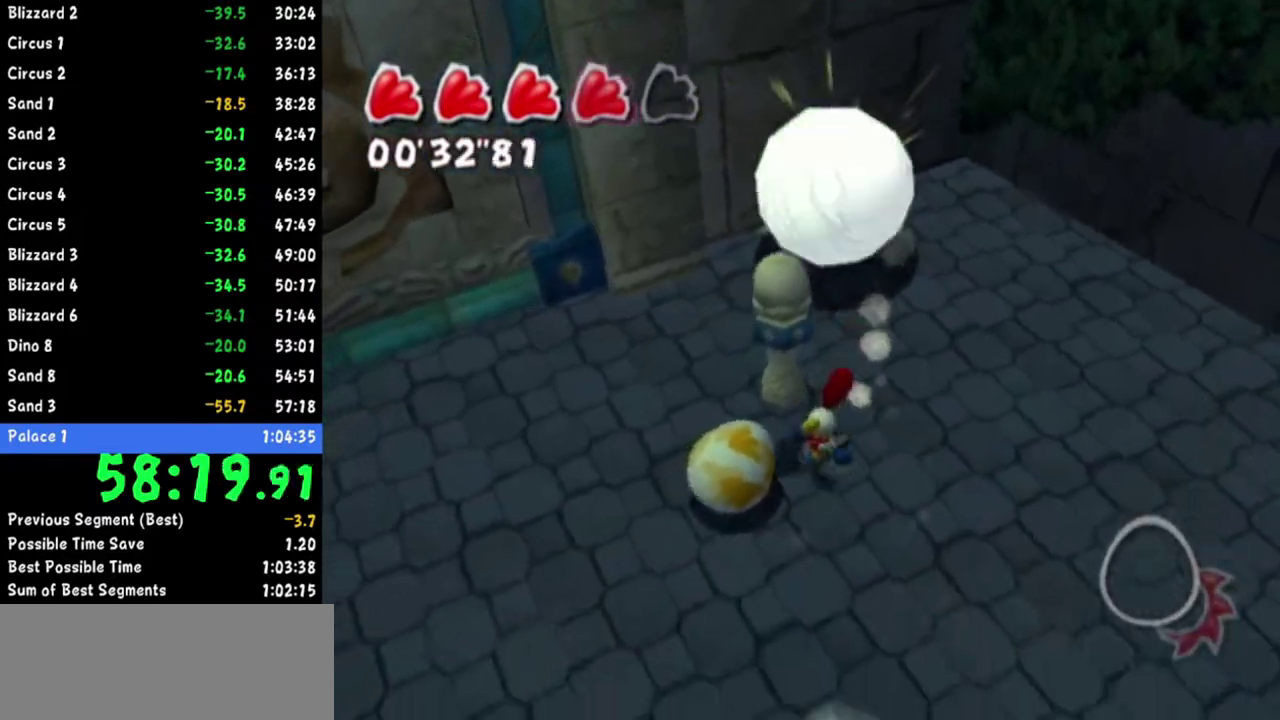
{"buttons": [], "left_stick": "up", "right_stick": "center"}
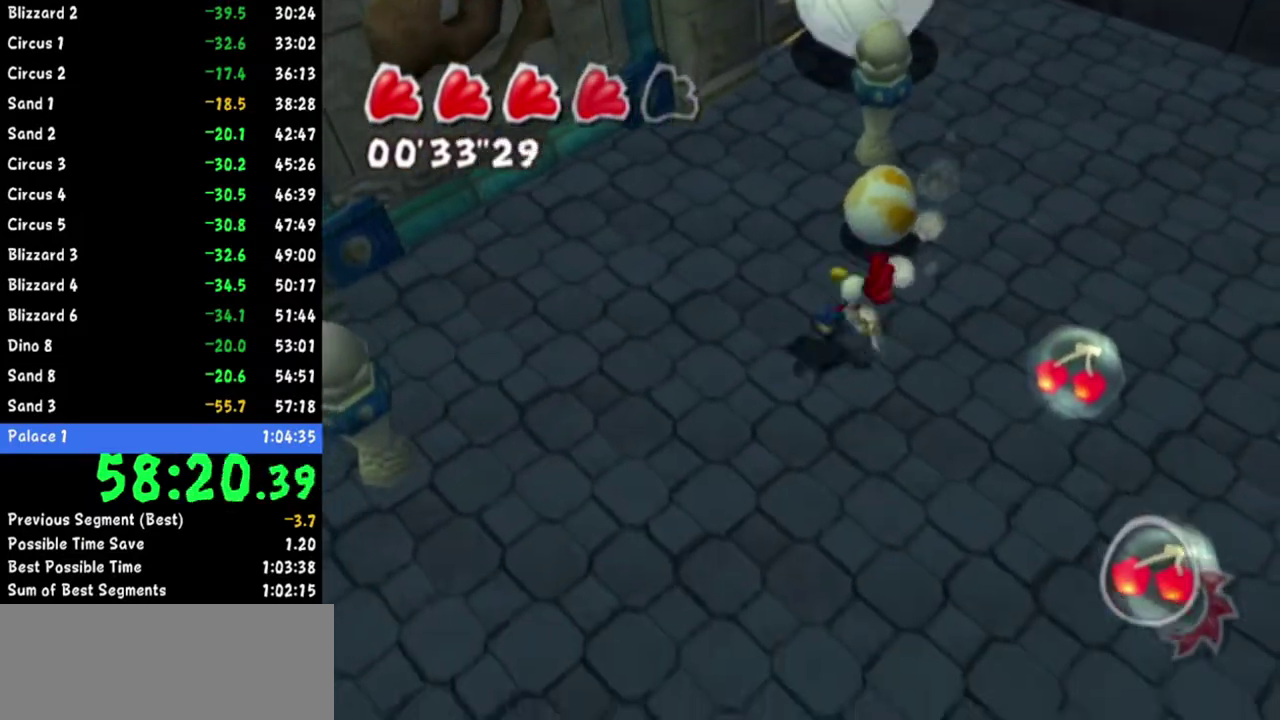
{"buttons": [], "left_stick": "center", "right_stick": "center"}
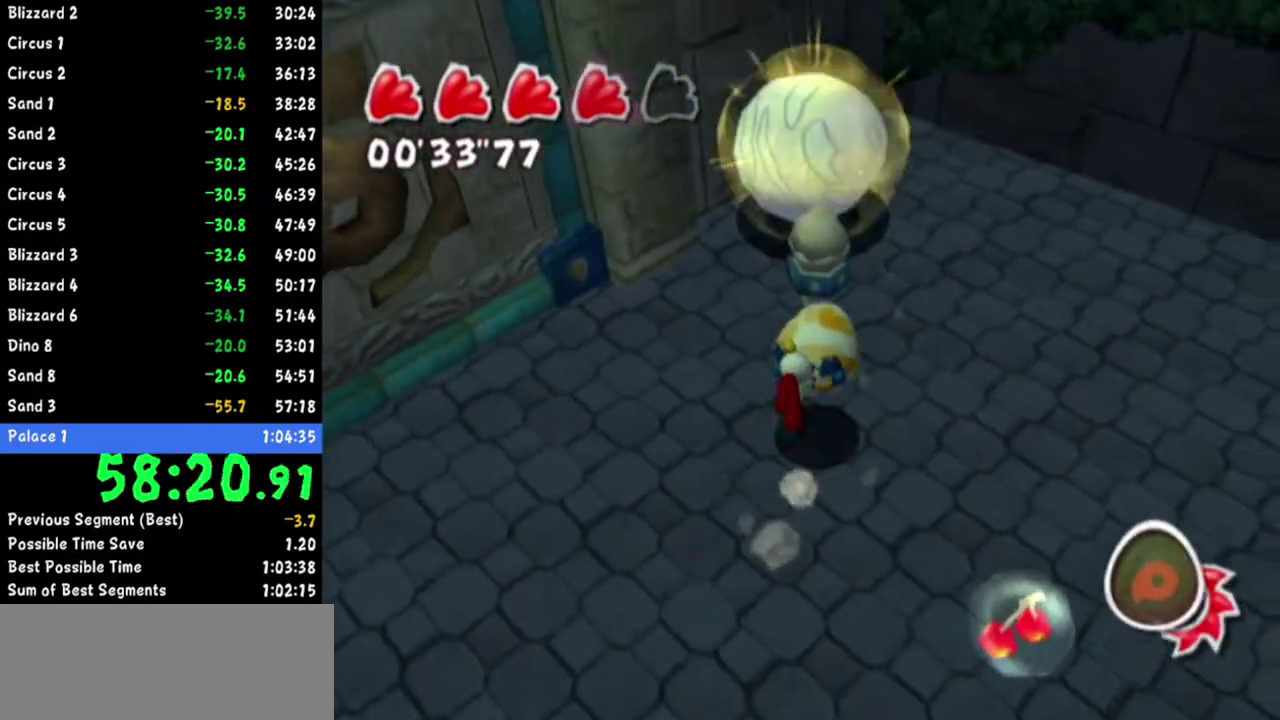
{"buttons": [], "left_stick": "up", "right_stick": "center"}
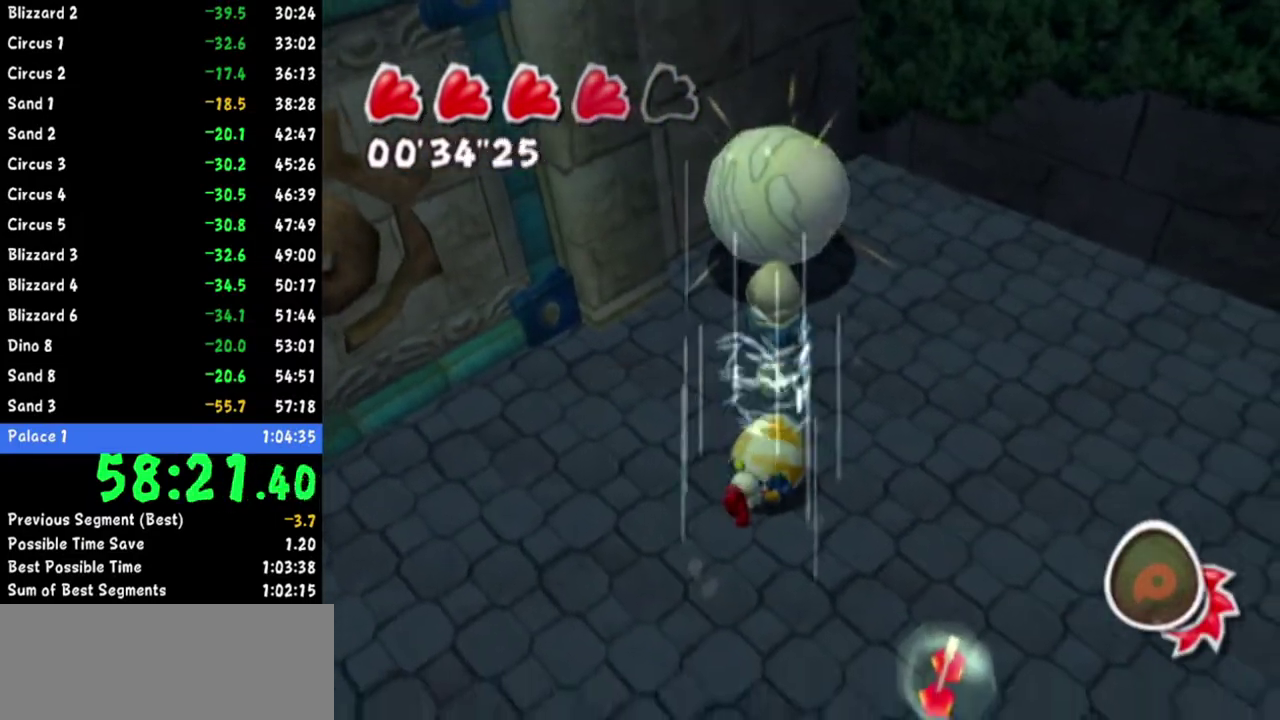
{"buttons": [], "left_stick": "up", "right_stick": "center"}
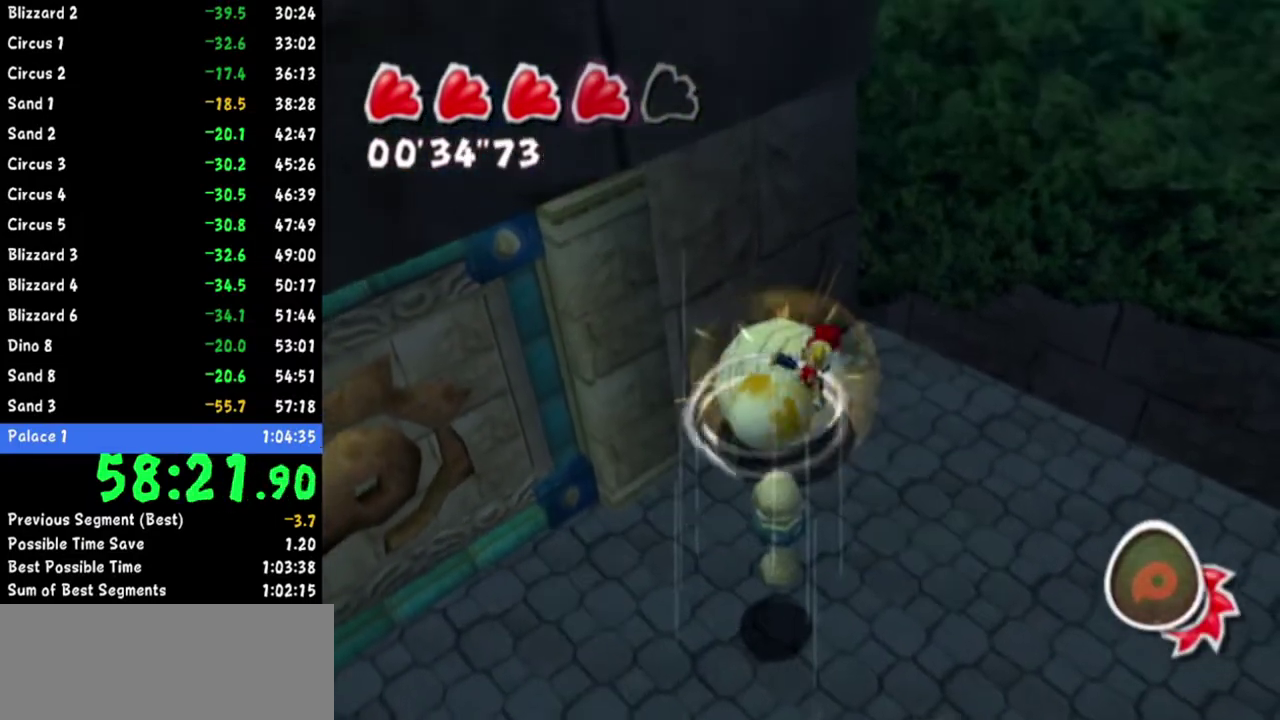
{"buttons": ["A"], "left_stick": "down", "right_stick": "center"}
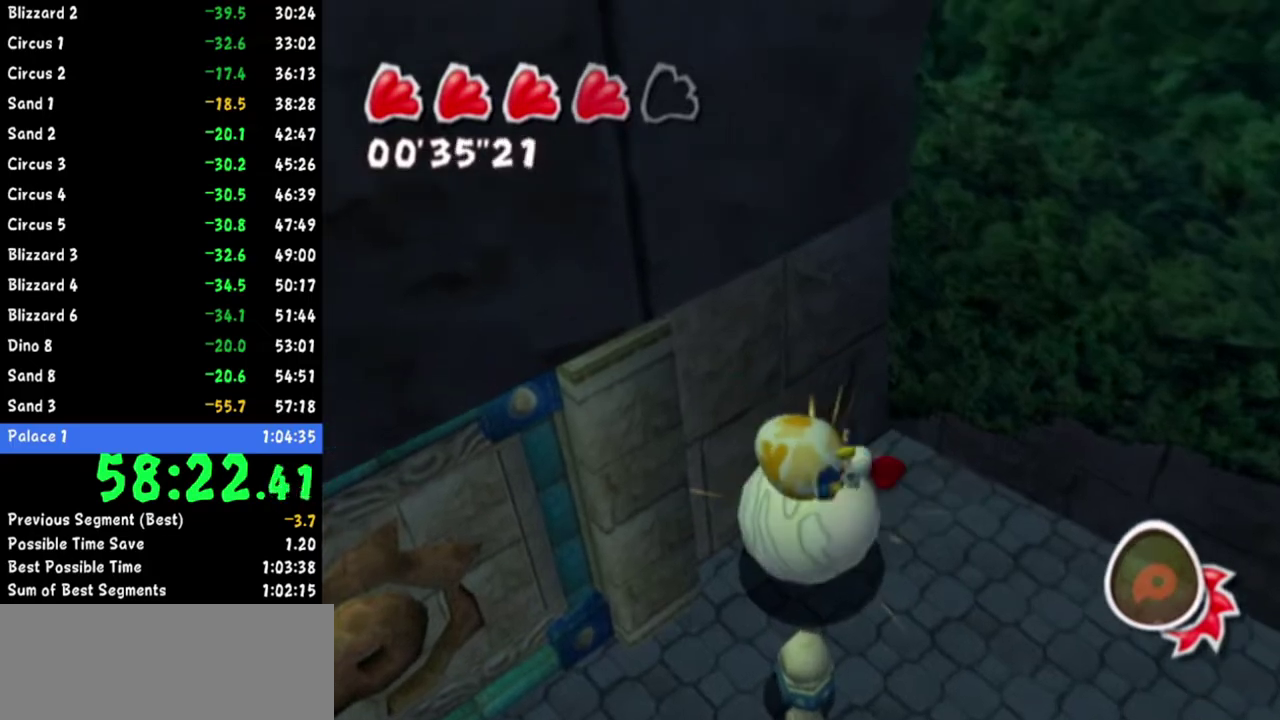
{"buttons": ["A"], "left_stick": "down-right", "right_stick": "center"}
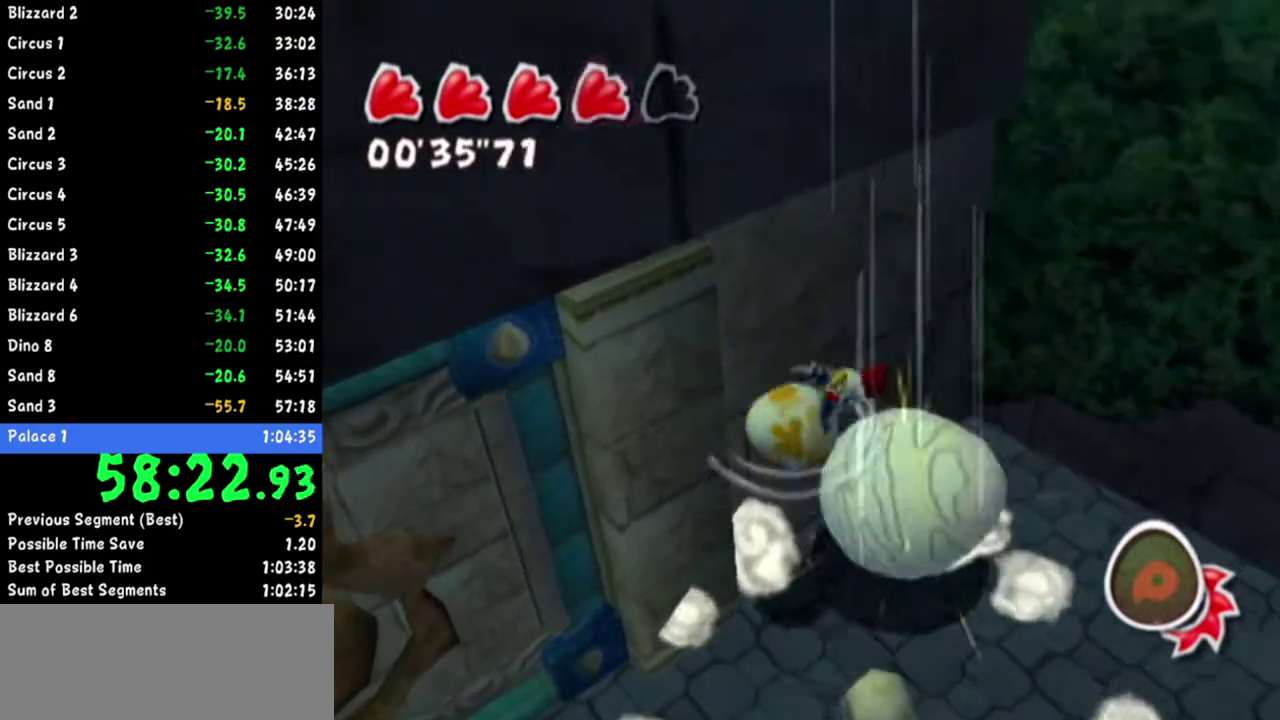
{"buttons": [], "left_stick": "up", "right_stick": "center"}
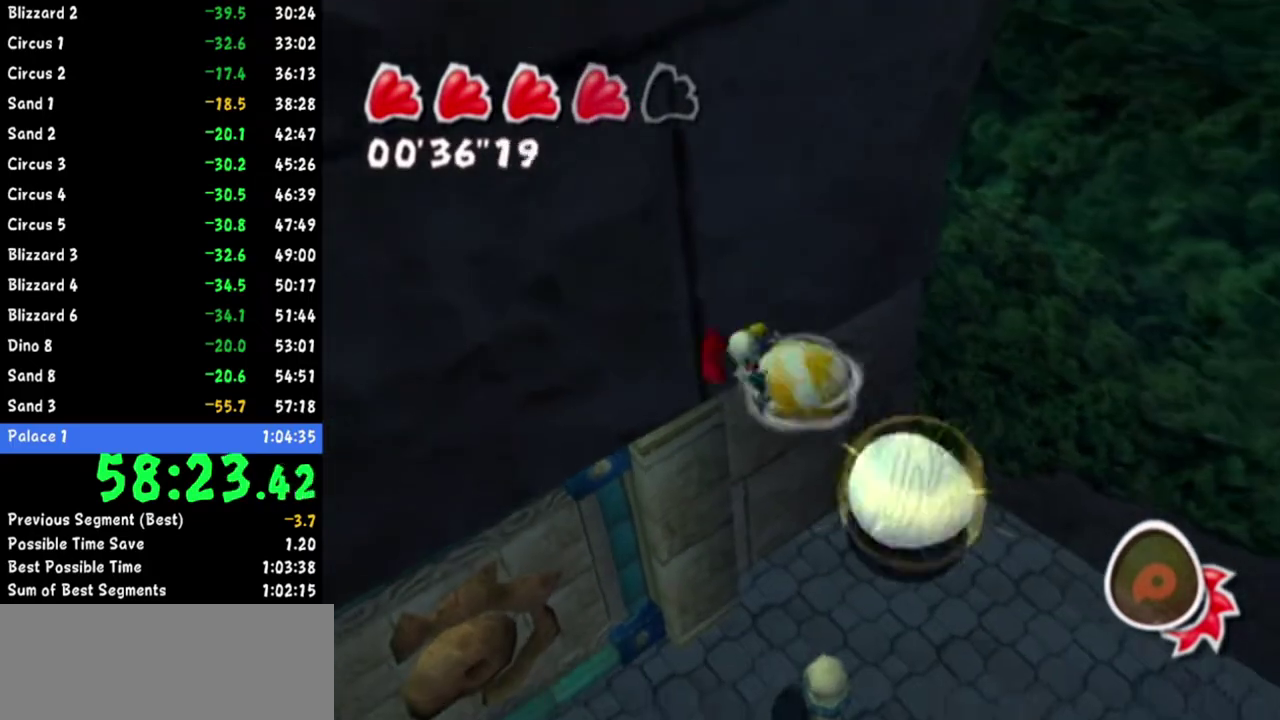
{"buttons": [], "left_stick": "up", "right_stick": "up-right"}
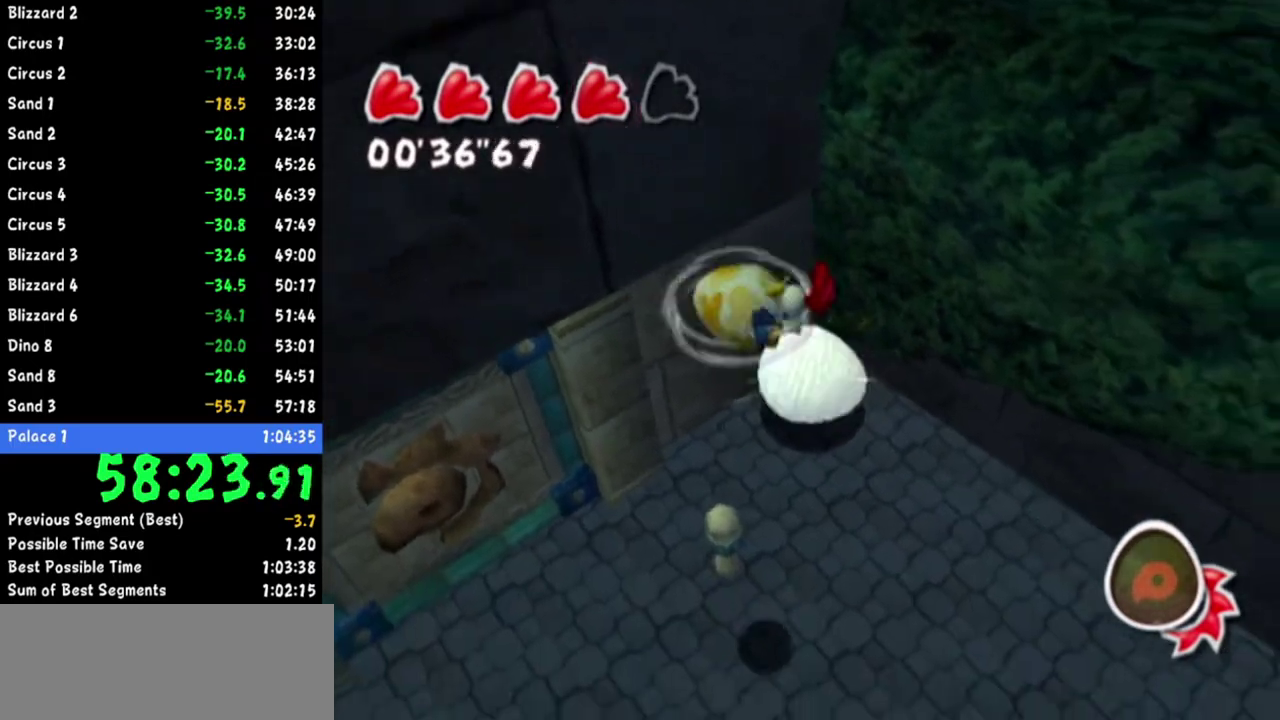
{"buttons": [], "left_stick": "up-left", "right_stick": "up-right"}
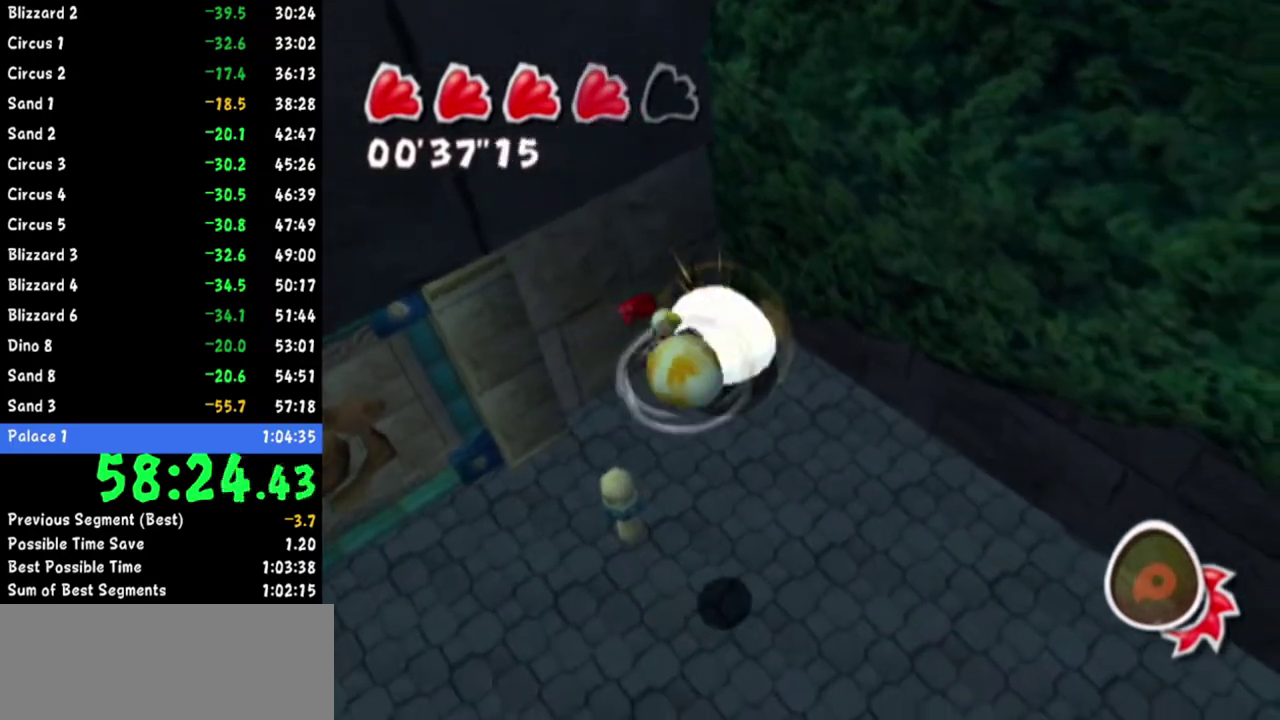
{"buttons": [], "left_stick": "center", "right_stick": "center"}
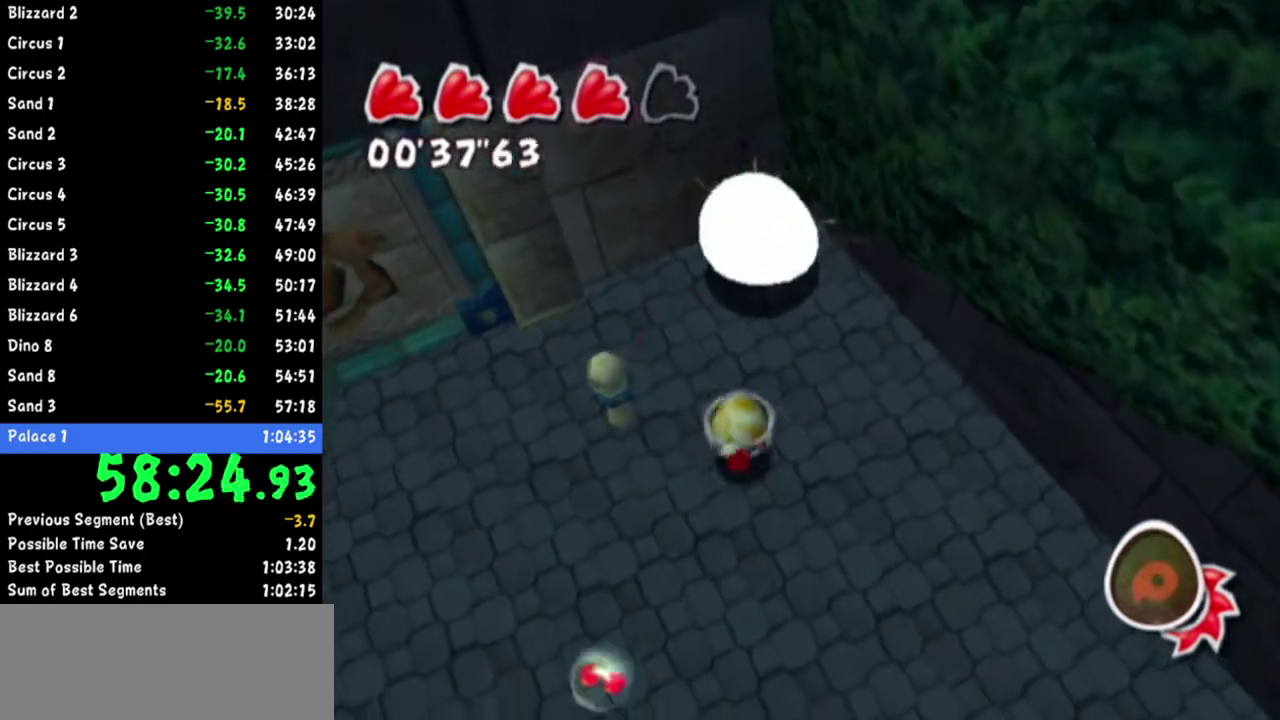
{"buttons": [], "left_stick": "up-left", "right_stick": "center"}
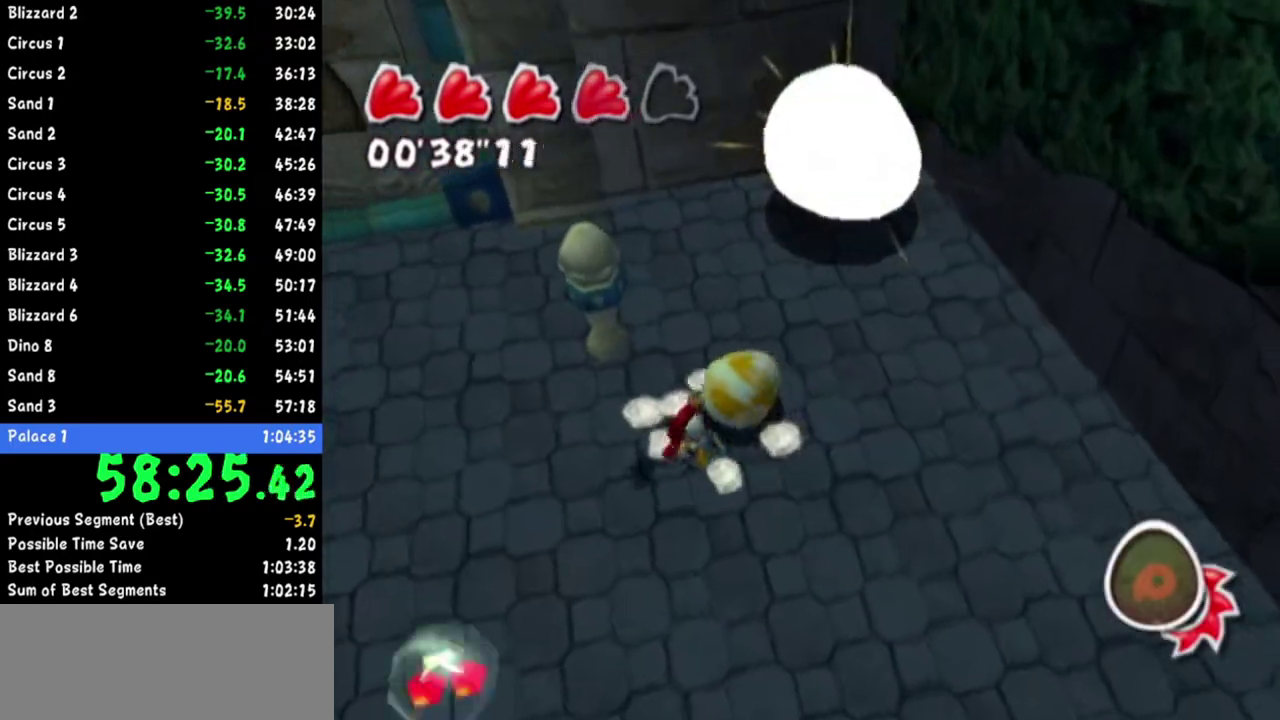
{"buttons": [], "left_stick": "down-left", "right_stick": "center"}
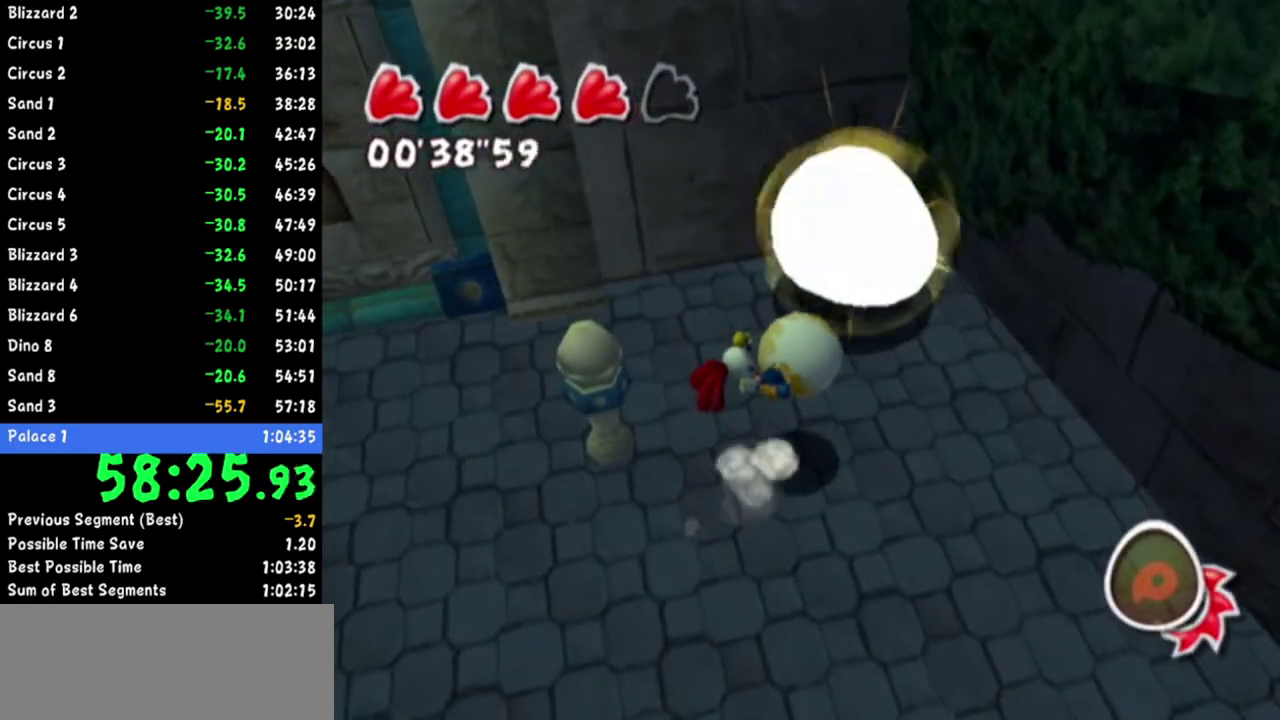
{"buttons": [], "left_stick": "up-left", "right_stick": "center"}
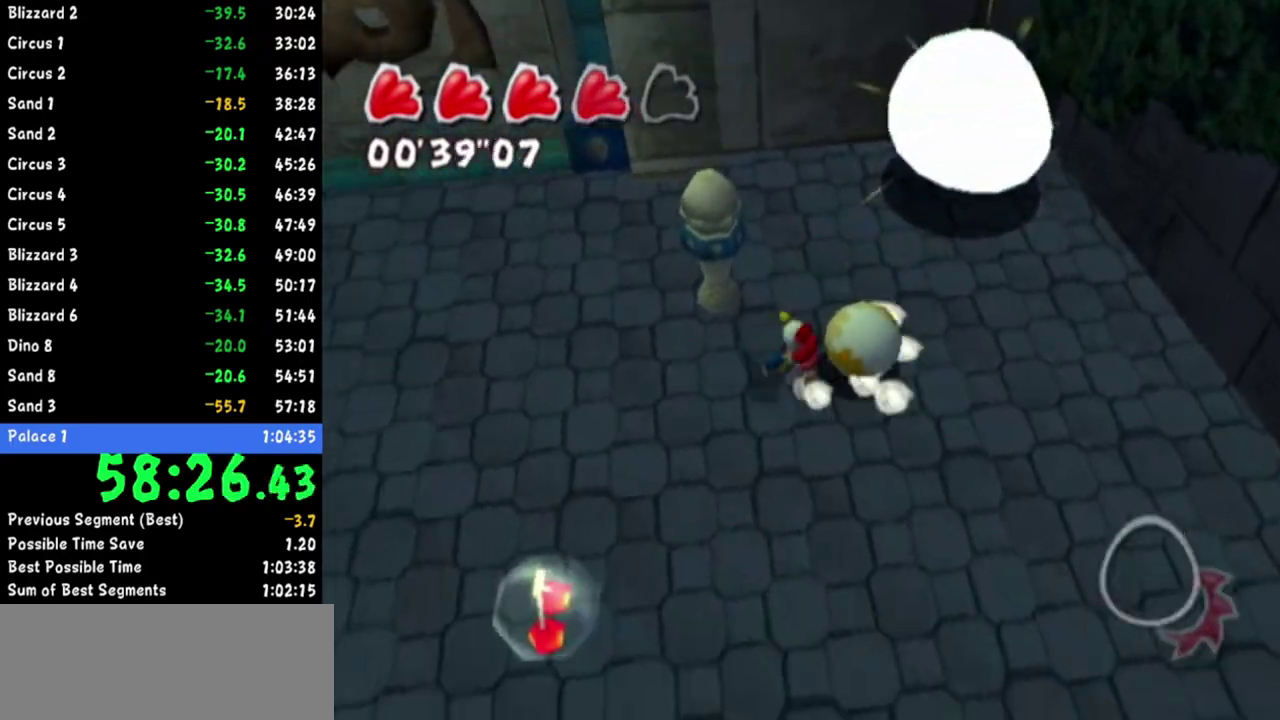
{"buttons": [], "left_stick": "up-right", "right_stick": "up-right"}
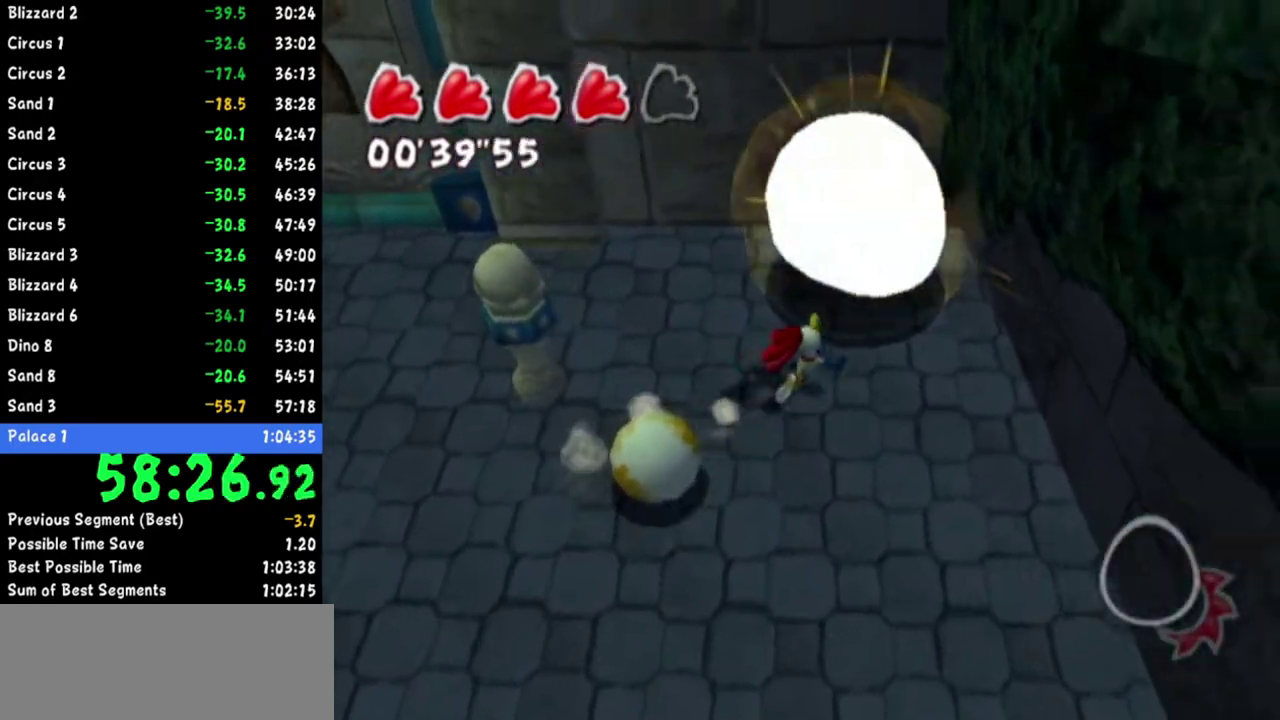
{"buttons": [], "left_stick": "up-left", "right_stick": "center"}
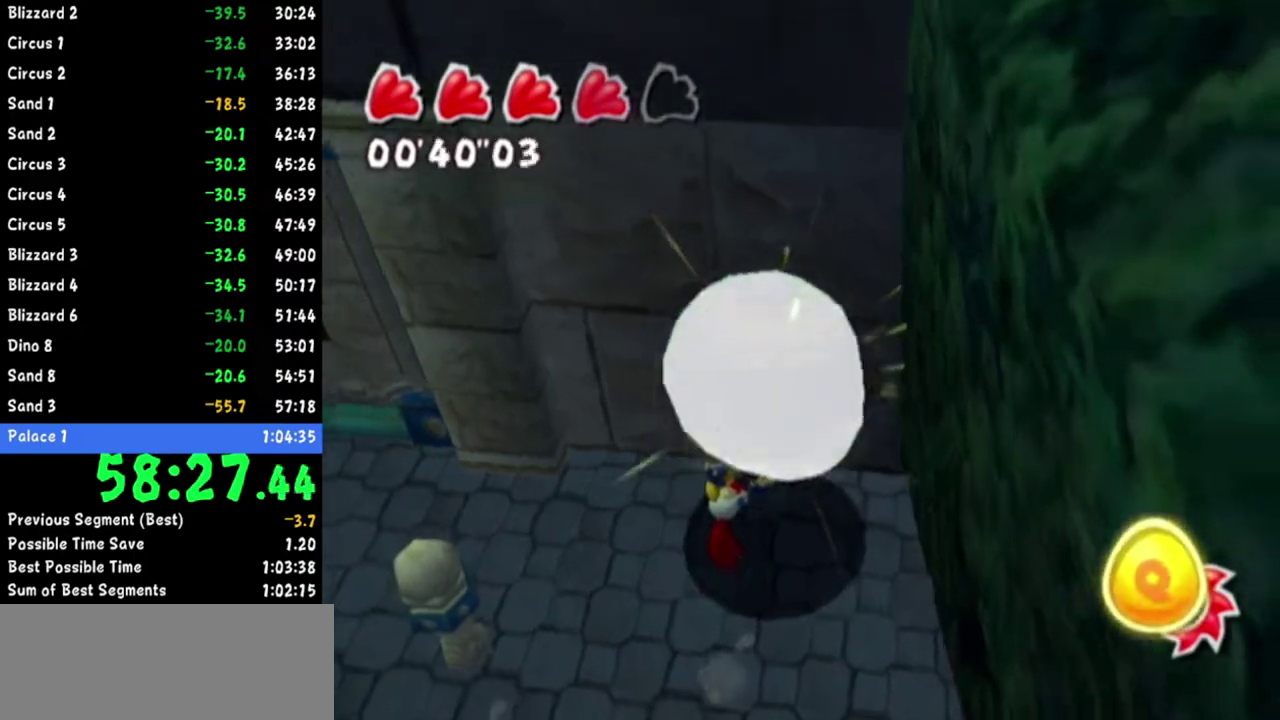
{"buttons": [], "left_stick": "down", "right_stick": "center"}
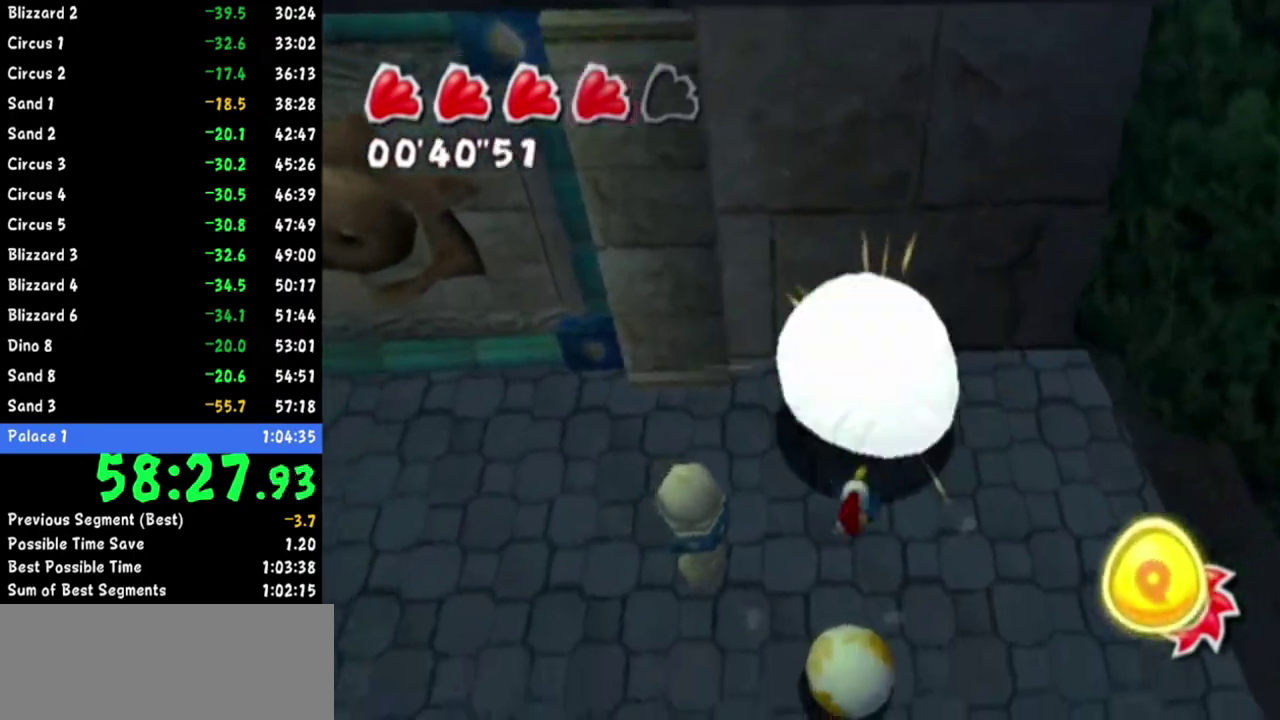
{"buttons": ["R1"], "left_stick": "down-left", "right_stick": "up-left"}
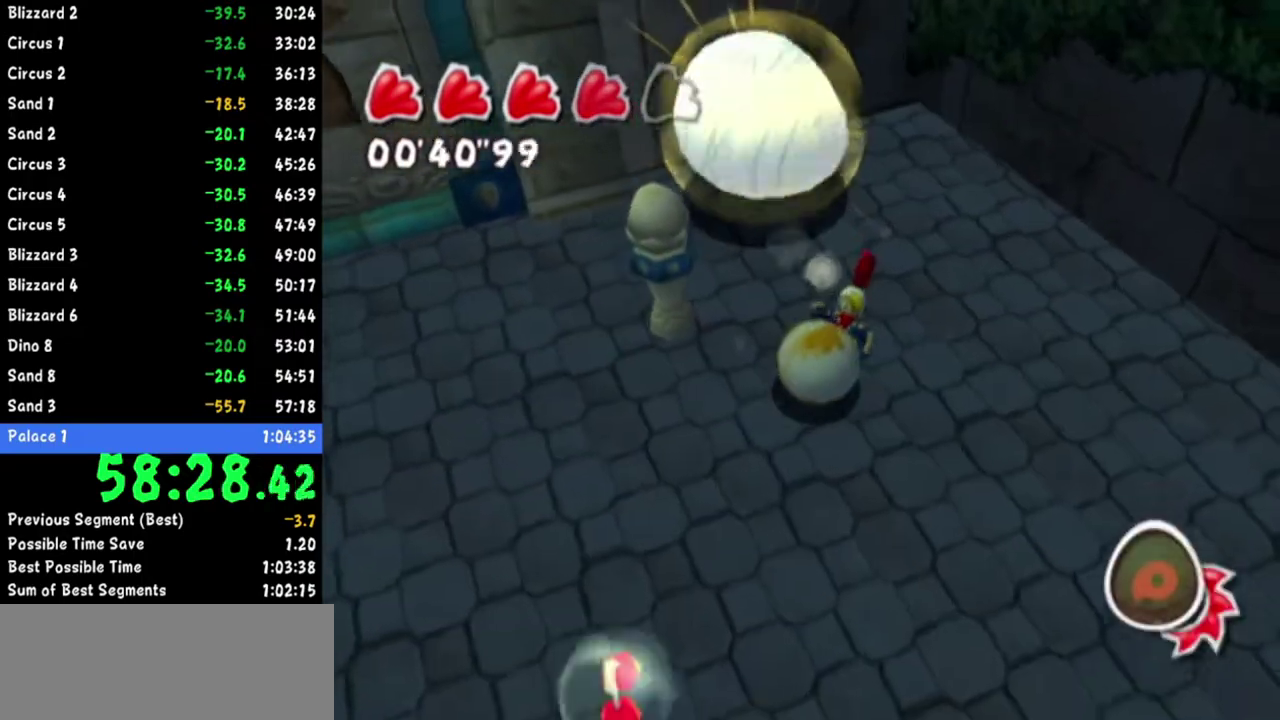
{"buttons": [], "left_stick": "up", "right_stick": "center"}
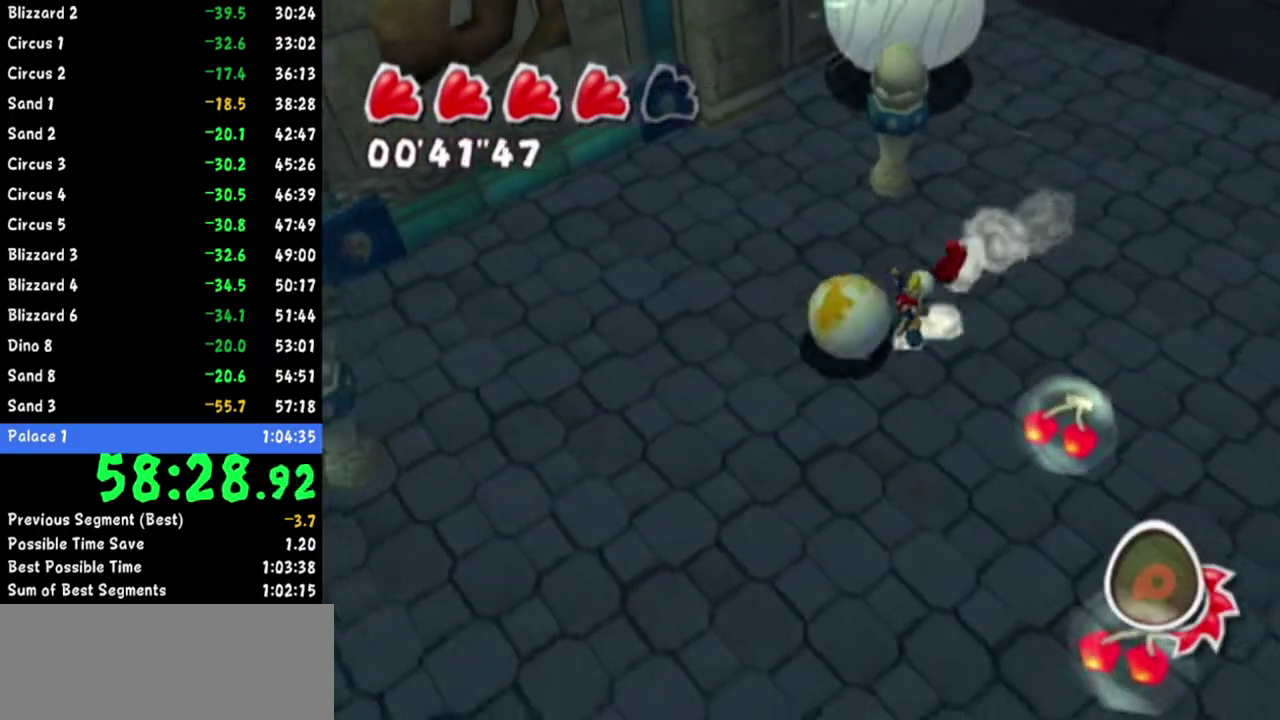
{"buttons": [], "left_stick": "up-left", "right_stick": "up-right"}